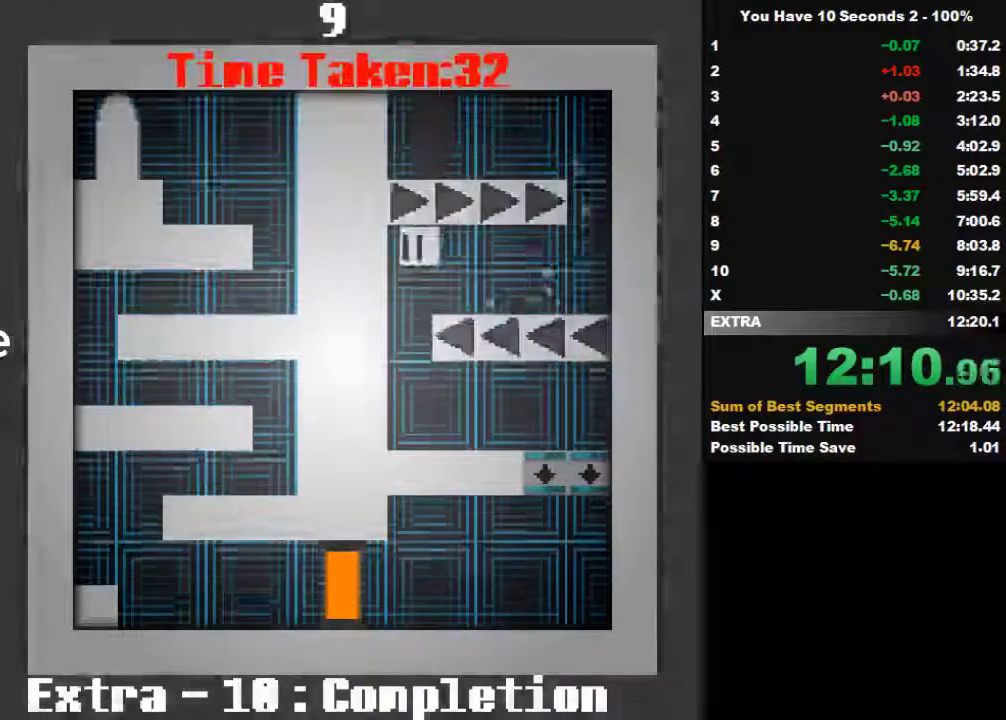
Gameplay with keyboard; each line is a JSON object with the keys held at the frame after it. "events" lists presses ("down") and releases ("up") of "down", "left", "right", "space", "split" and "up" between this image and that frame as [ms after this image, input, new state], when the widget could be followed in between. No other keys are recorded. Mouse input is not recorded. Key names are as the overlay labels them; some are game actions (e.g. jump) rather than physical keys.
{"keys": ["right"], "events": [[133, "space", "down"], [200, "right", "down"], [233, "left", "up"], [300, "space", "up"], [333, "space", "down"], [500, "space", "up"]]}
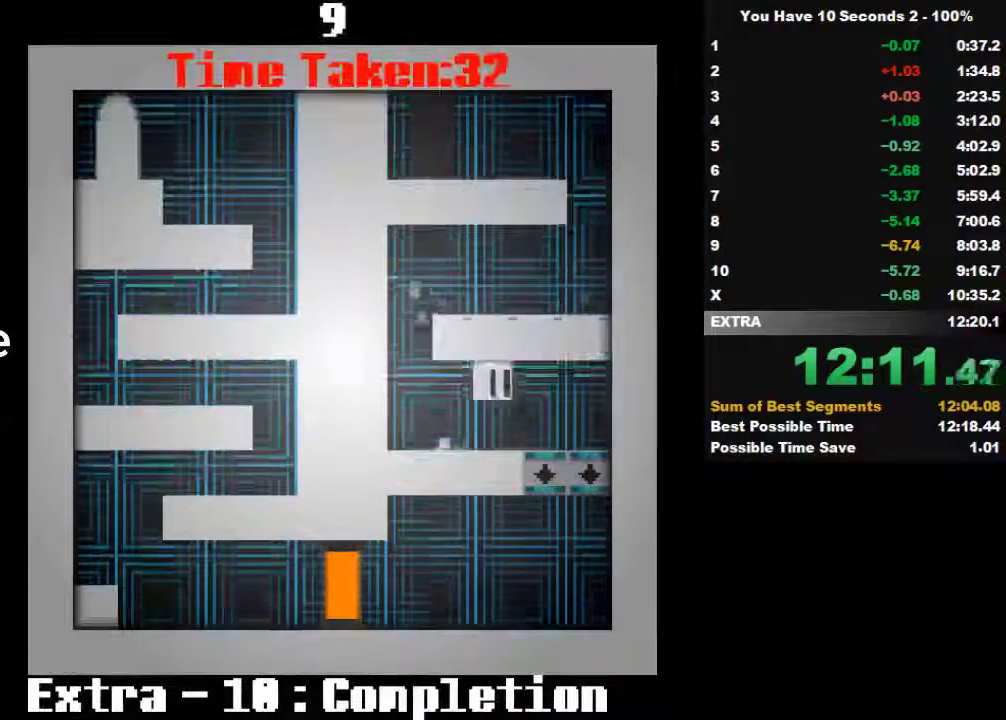
{"keys": ["left"], "events": [[100, "space", "down"], [200, "space", "up"], [300, "space", "down"], [400, "left", "down"], [433, "right", "up"], [433, "space", "up"]]}
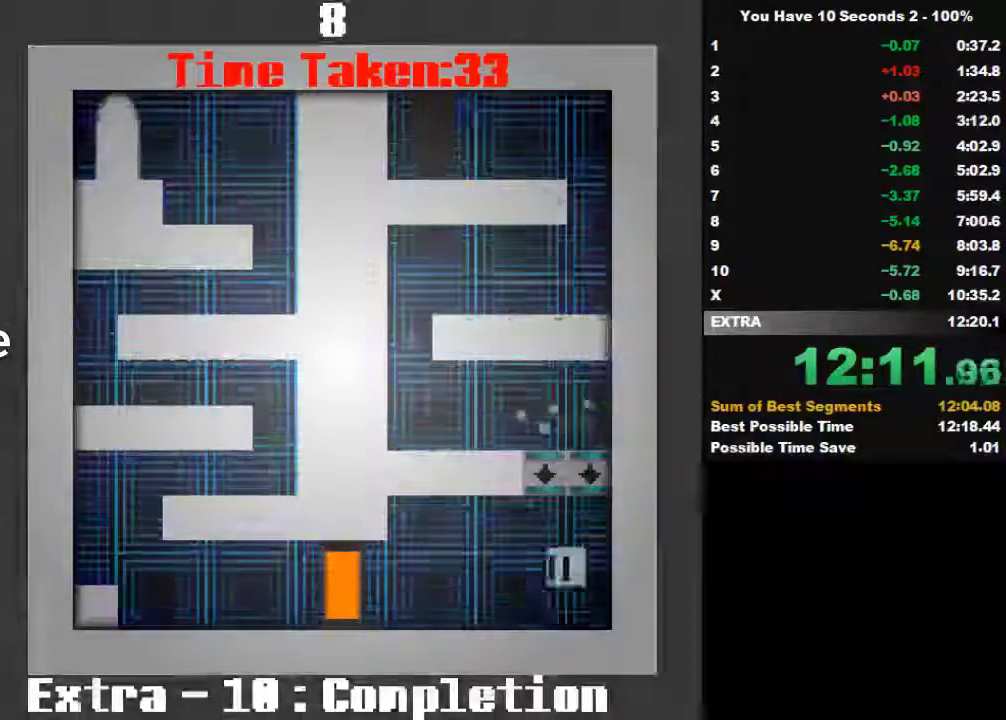
{"keys": ["left"], "events": []}
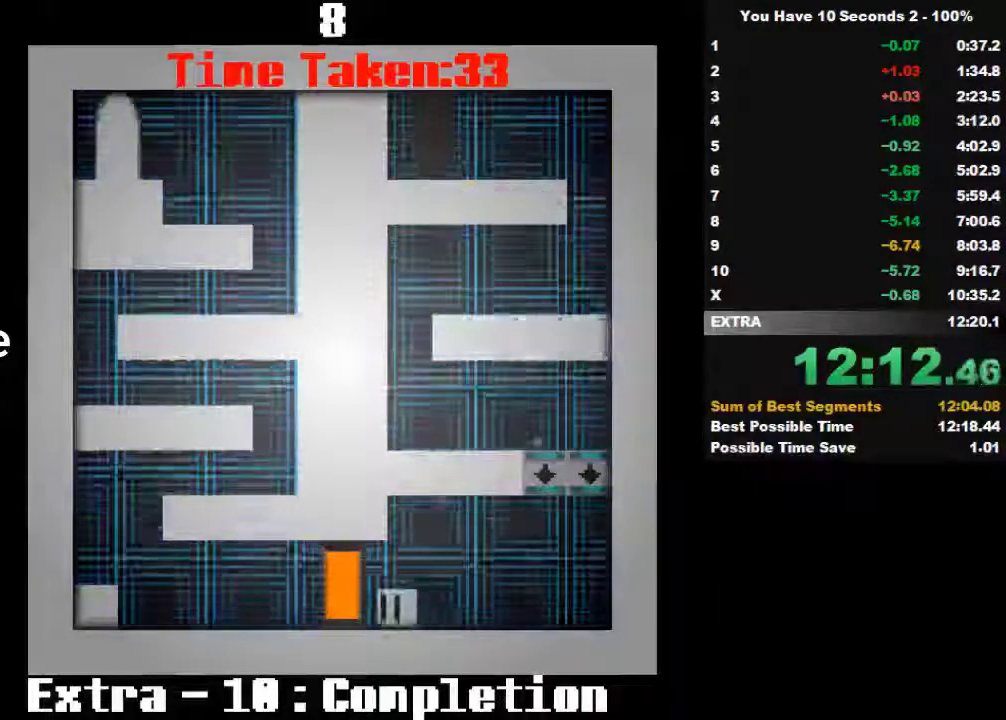
{"keys": ["left"], "events": []}
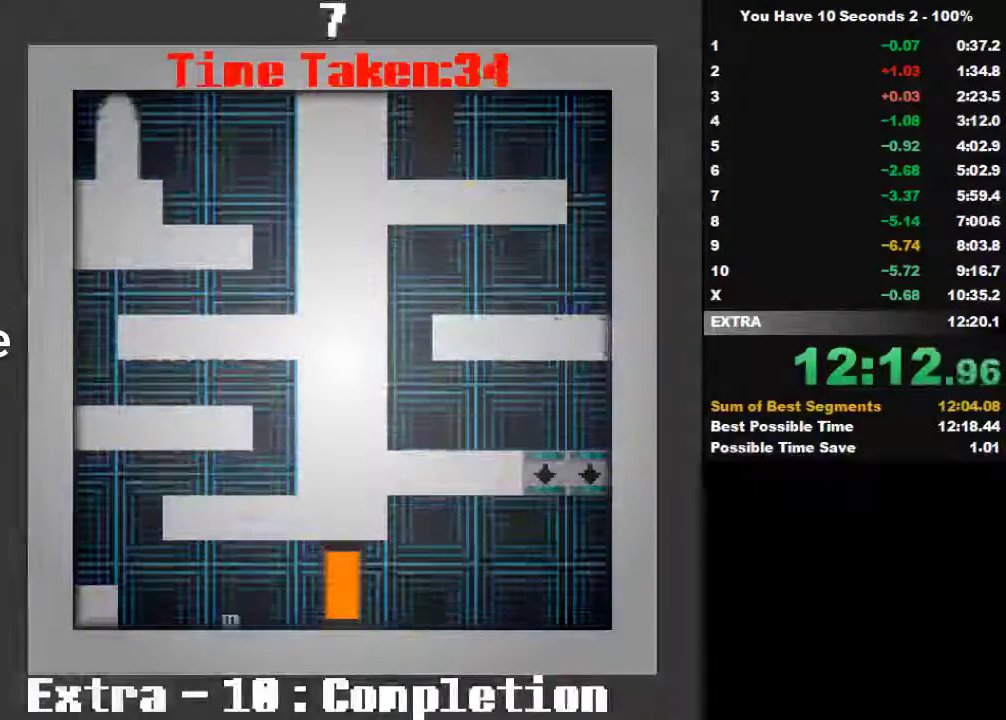
{"keys": ["right", "space"], "events": [[200, "space", "down"], [333, "space", "up"], [400, "left", "up"], [400, "right", "down"], [433, "space", "down"]]}
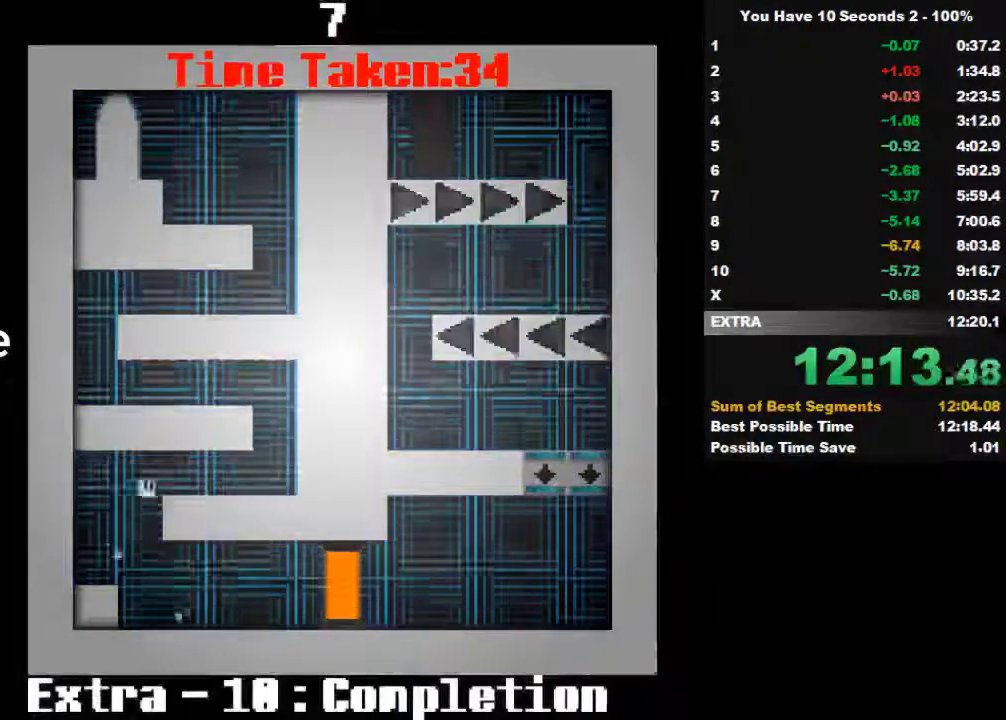
{"keys": ["right", "space"], "events": [[200, "space", "up"], [433, "space", "down"]]}
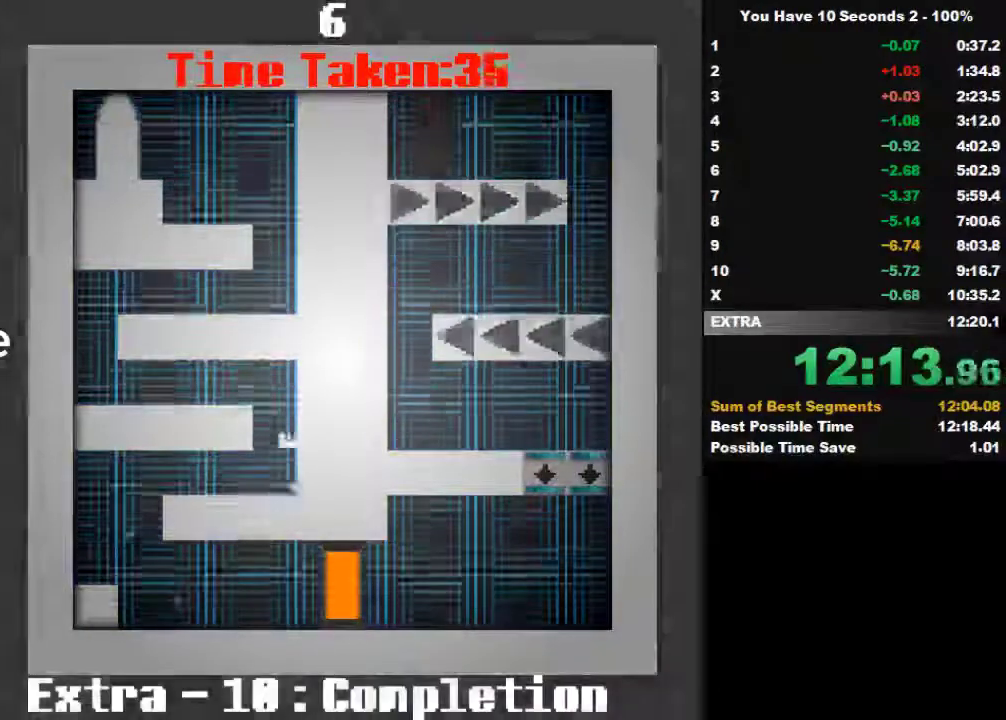
{"keys": ["left"], "events": [[33, "space", "up"], [100, "left", "down"], [100, "right", "up"], [133, "space", "down"], [233, "space", "up"]]}
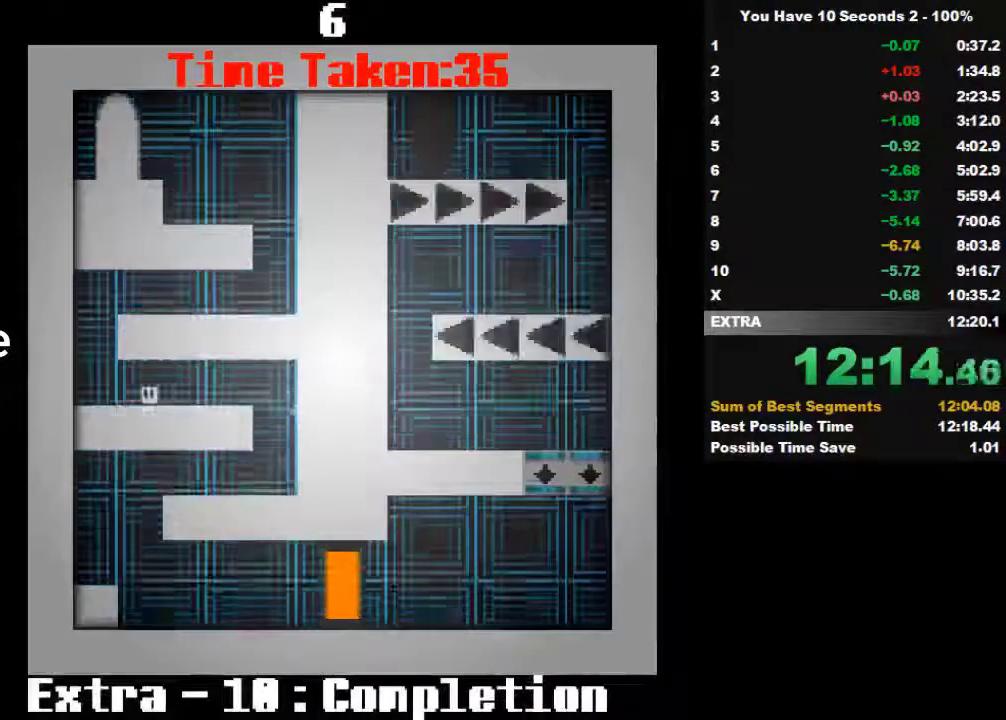
{"keys": ["right"], "events": [[200, "space", "down"], [233, "right", "down"], [300, "space", "up"], [333, "left", "up"], [400, "space", "down"], [500, "space", "up"]]}
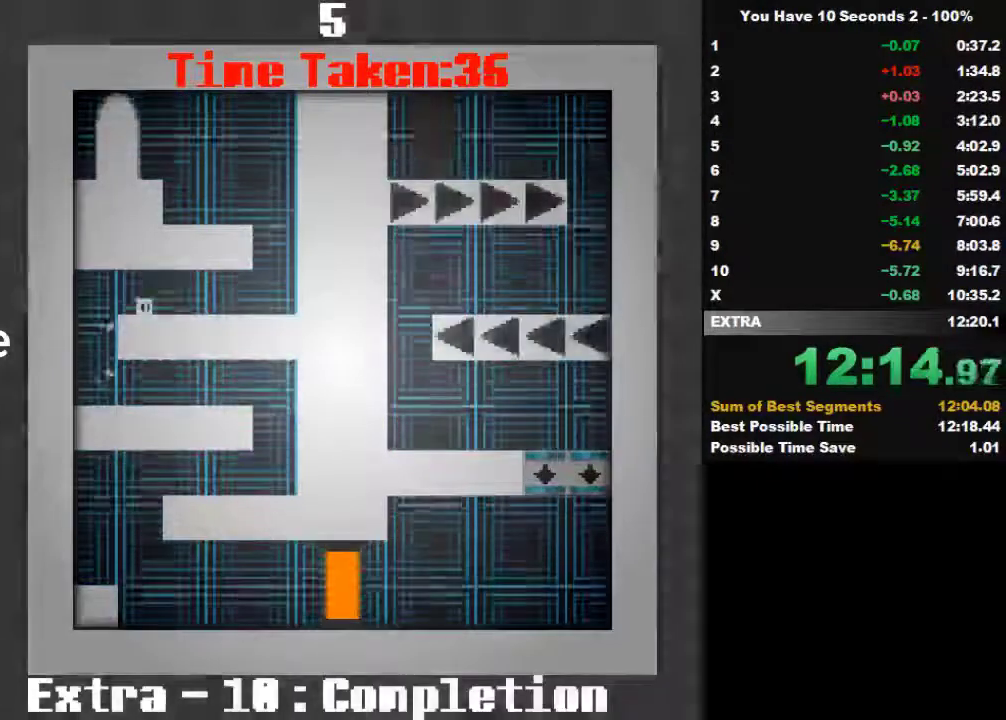
{"keys": ["left", "right", "space"], "events": [[433, "space", "down"], [500, "left", "down"]]}
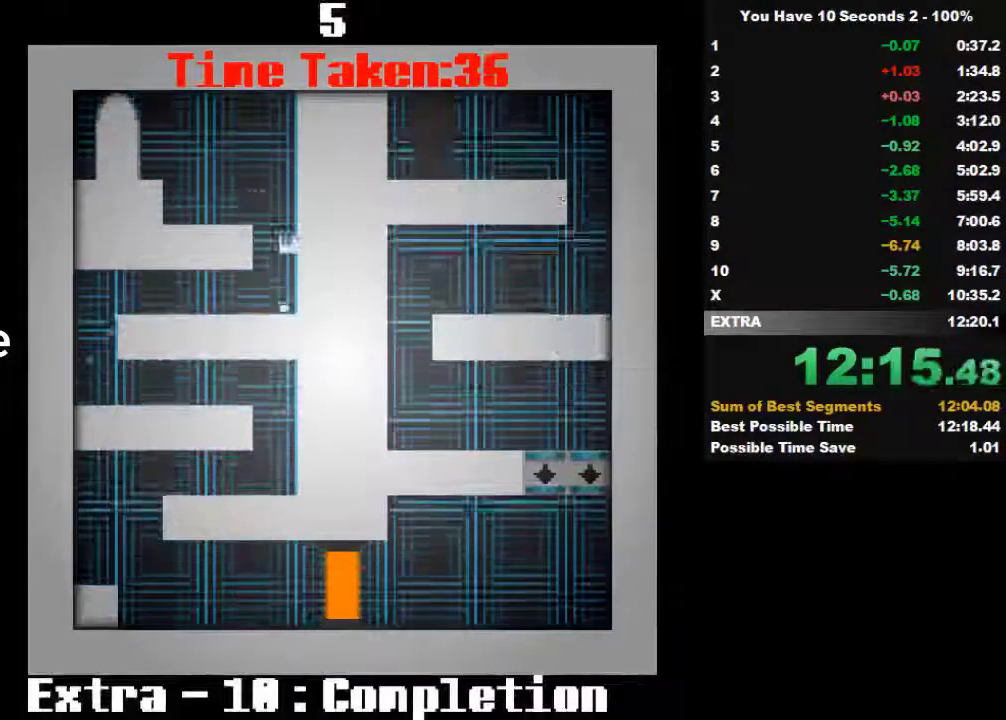
{"keys": ["left", "space"], "events": [[33, "space", "up"], [100, "right", "up"], [133, "space", "down"], [233, "space", "up"], [433, "space", "down"]]}
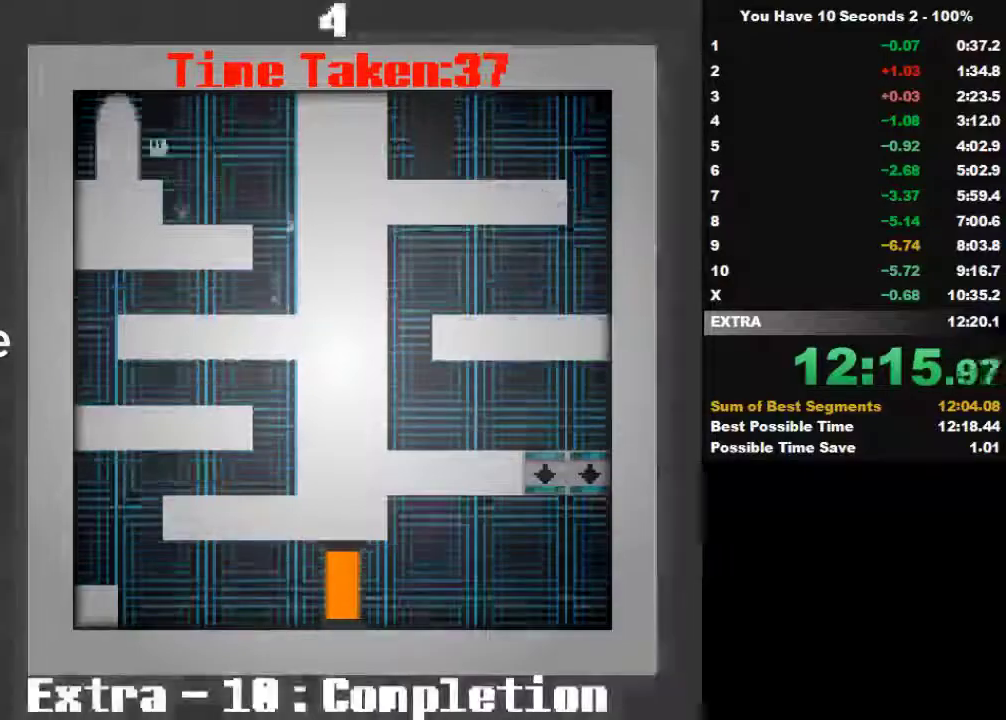
{"keys": ["right"], "events": [[33, "space", "up"], [200, "right", "down"], [233, "left", "up"]]}
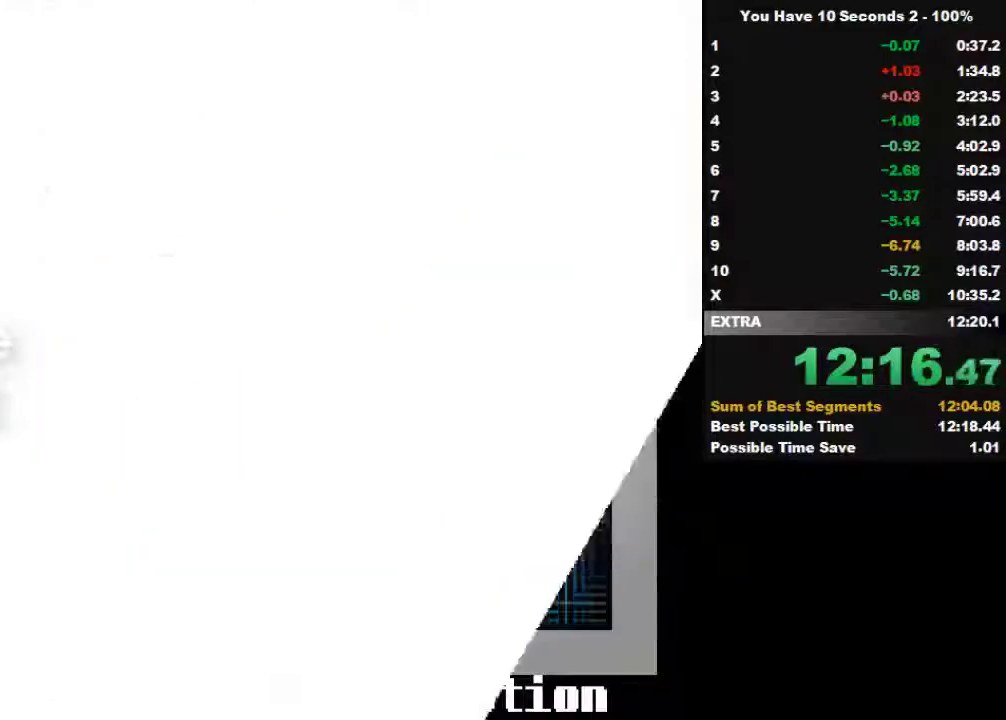
{"keys": ["right"], "events": []}
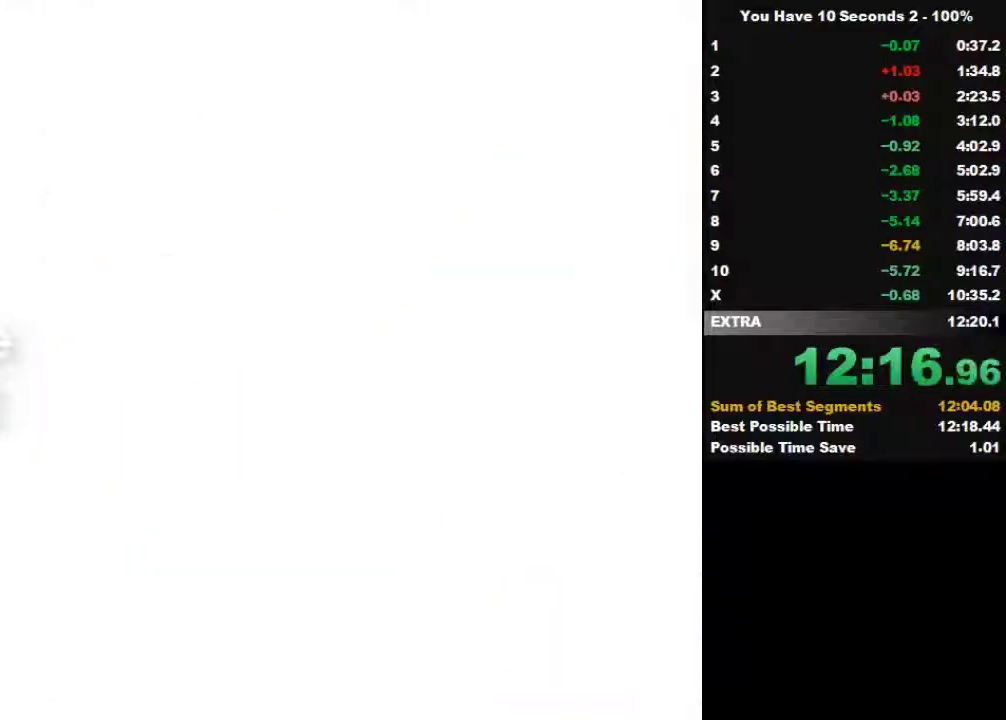
{"keys": ["right"], "events": []}
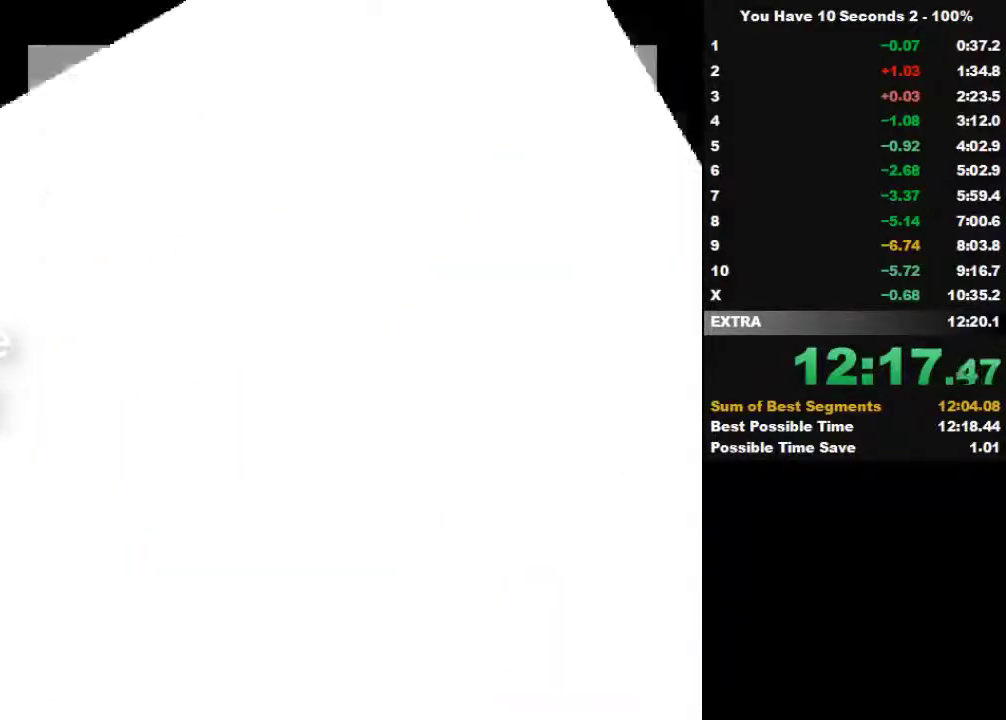
{"keys": ["left"], "events": [[333, "left", "down"], [433, "right", "up"]]}
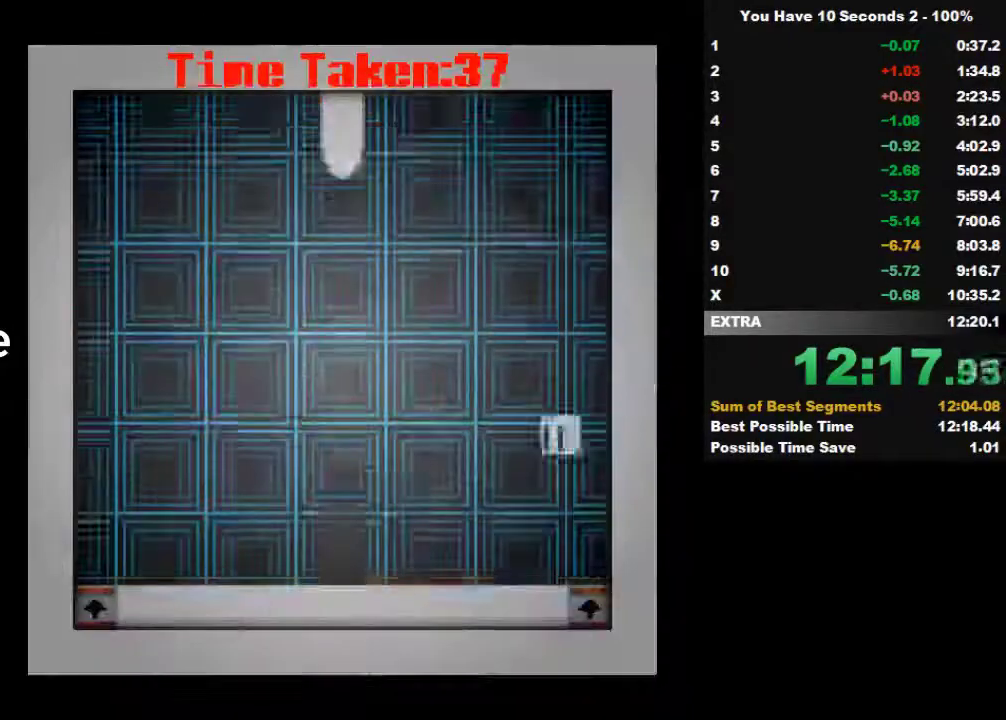
{"keys": ["left", "split"], "events": [[500, "split", "down"]]}
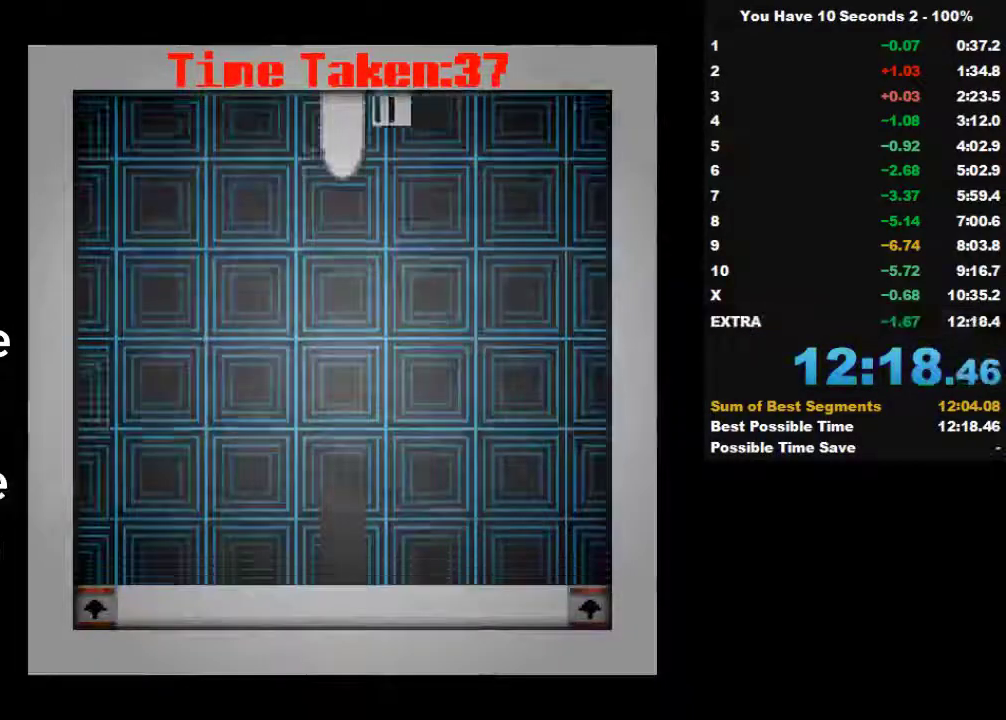
{"keys": [], "events": [[100, "split", "up"], [400, "left", "up"]]}
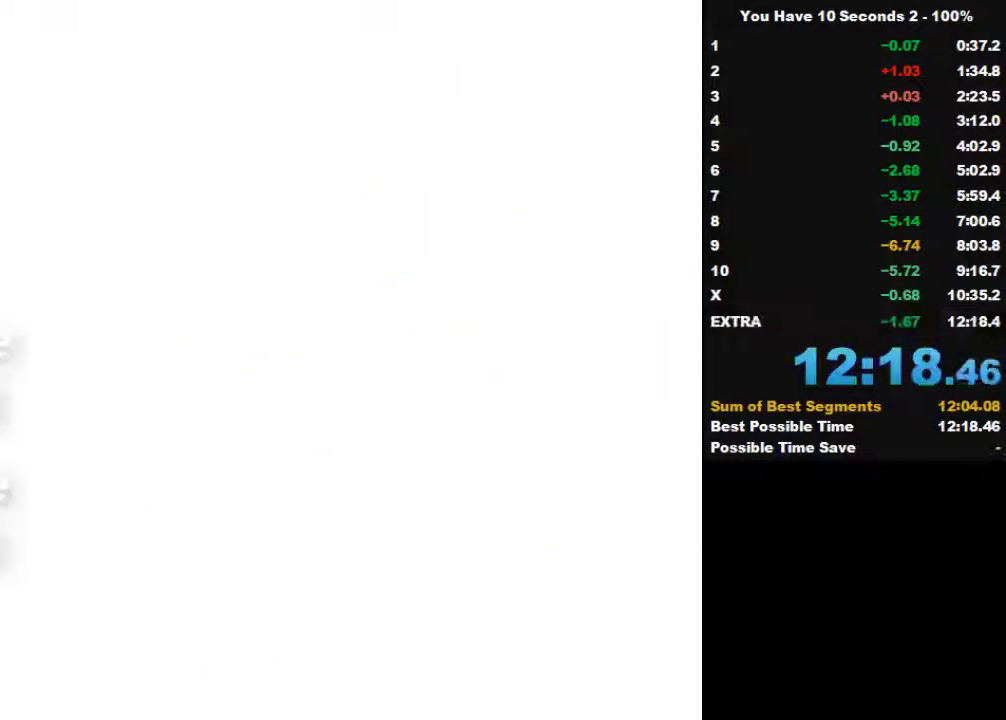
{"keys": [], "events": []}
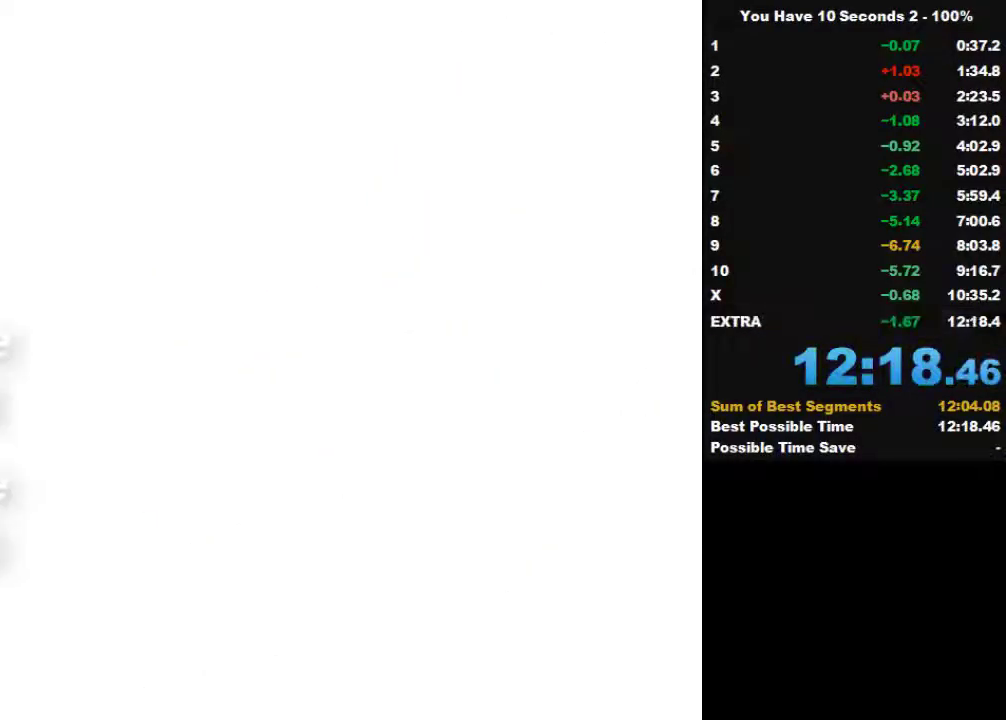
{"keys": [], "events": []}
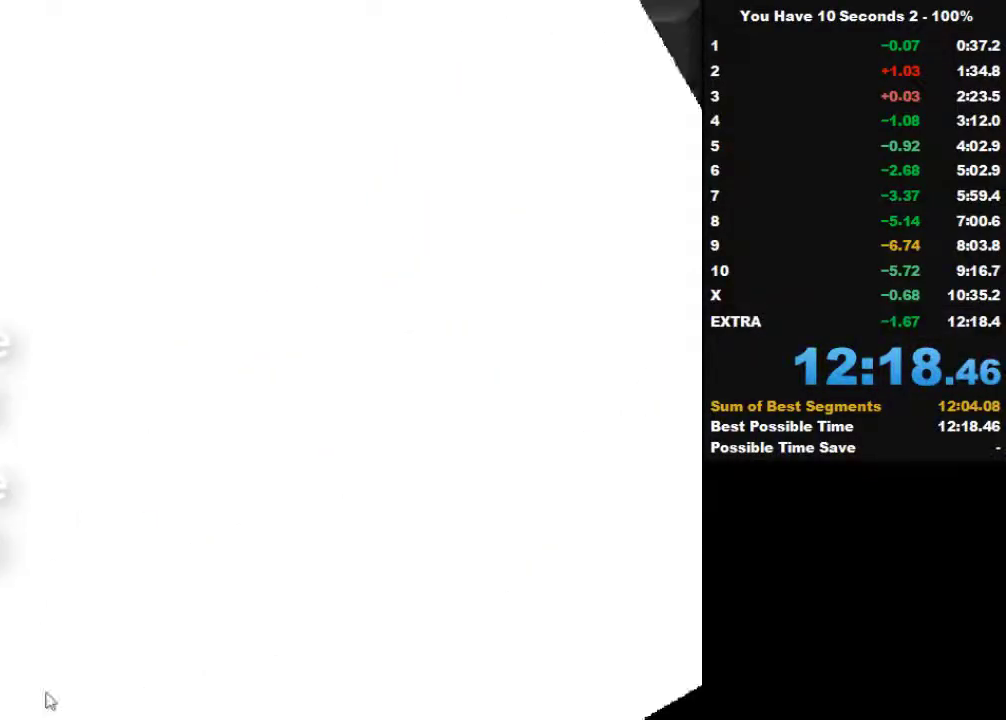
{"keys": [], "events": []}
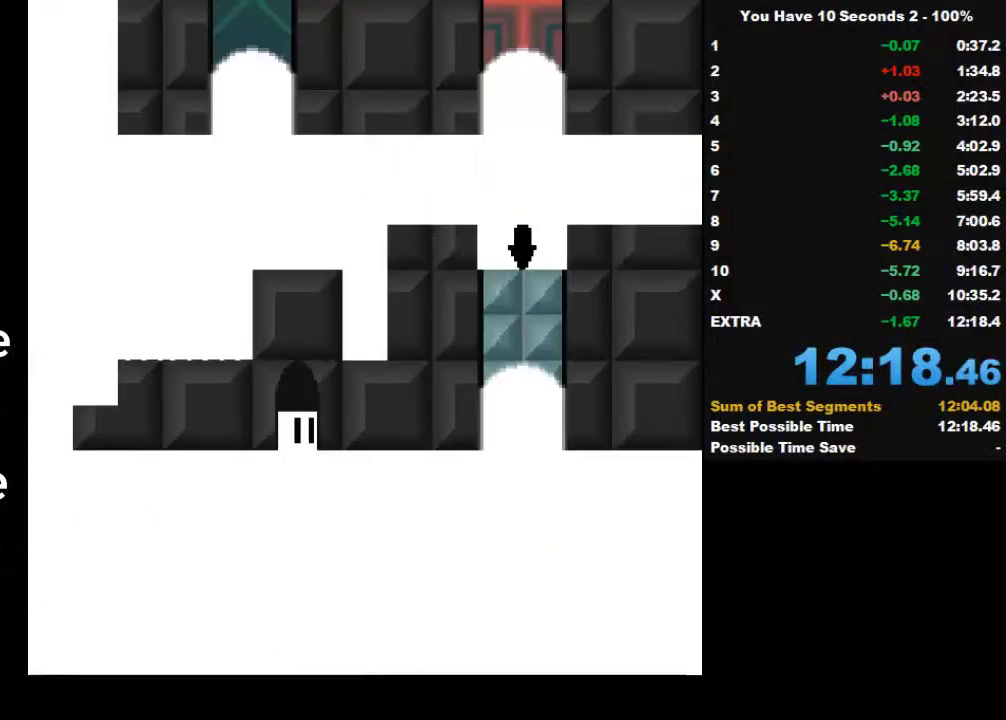
{"keys": [], "events": []}
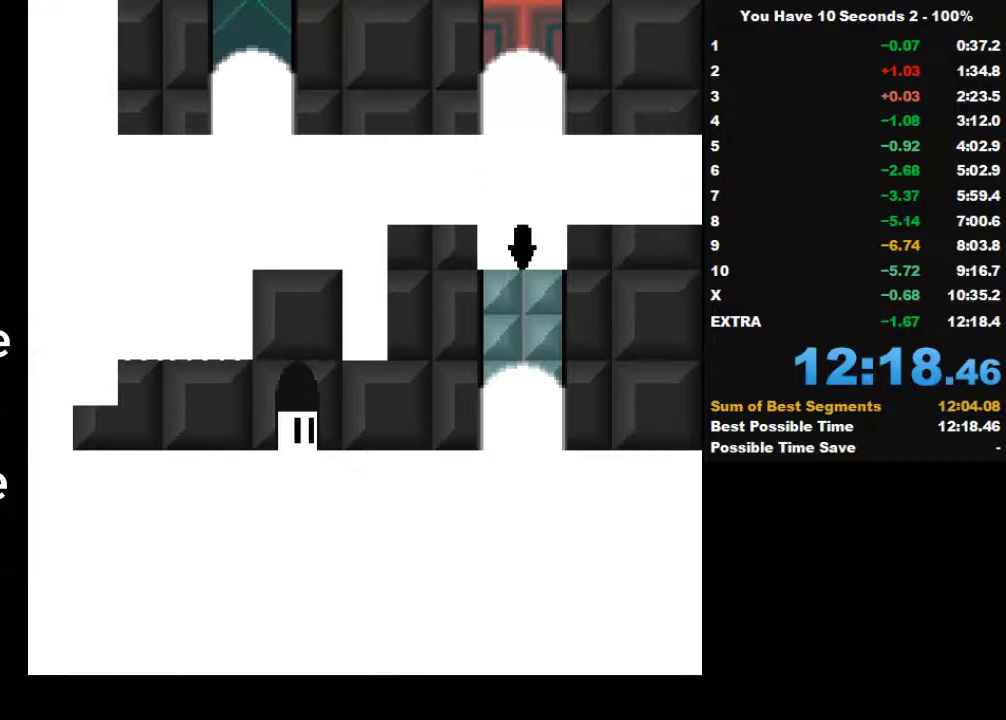
{"keys": [], "events": []}
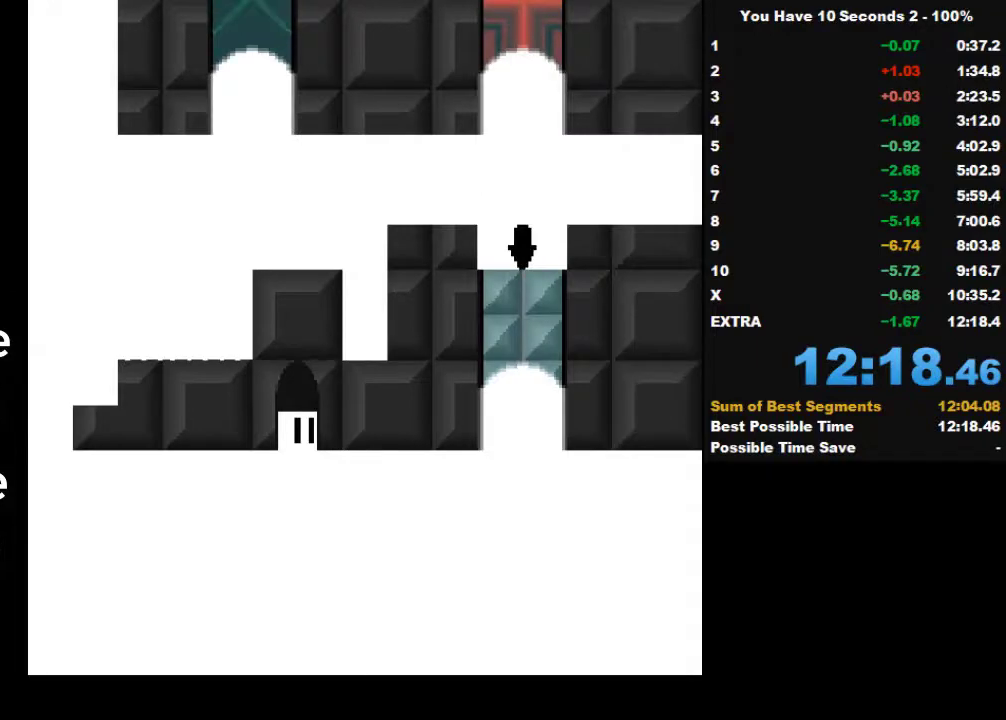
{"keys": [], "events": []}
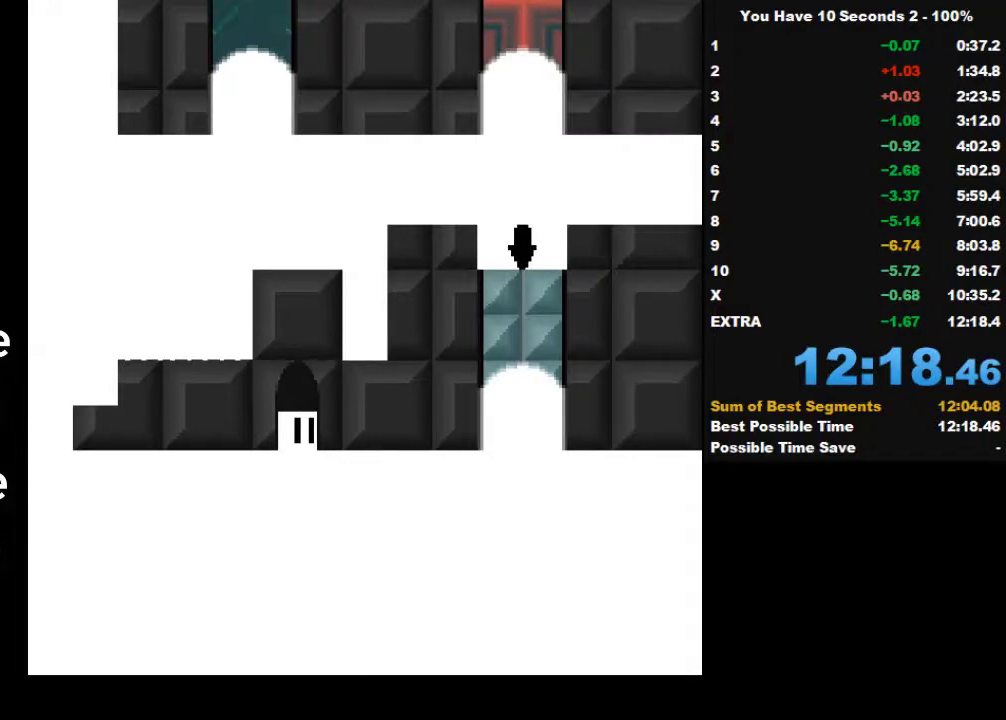
{"keys": [], "events": []}
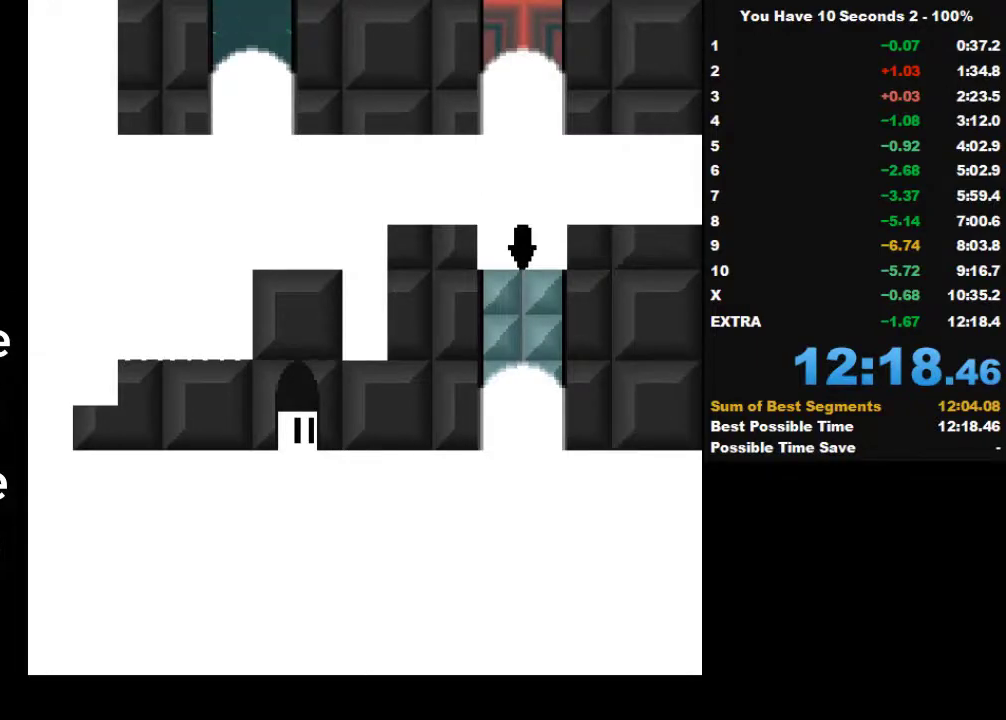
{"keys": [], "events": []}
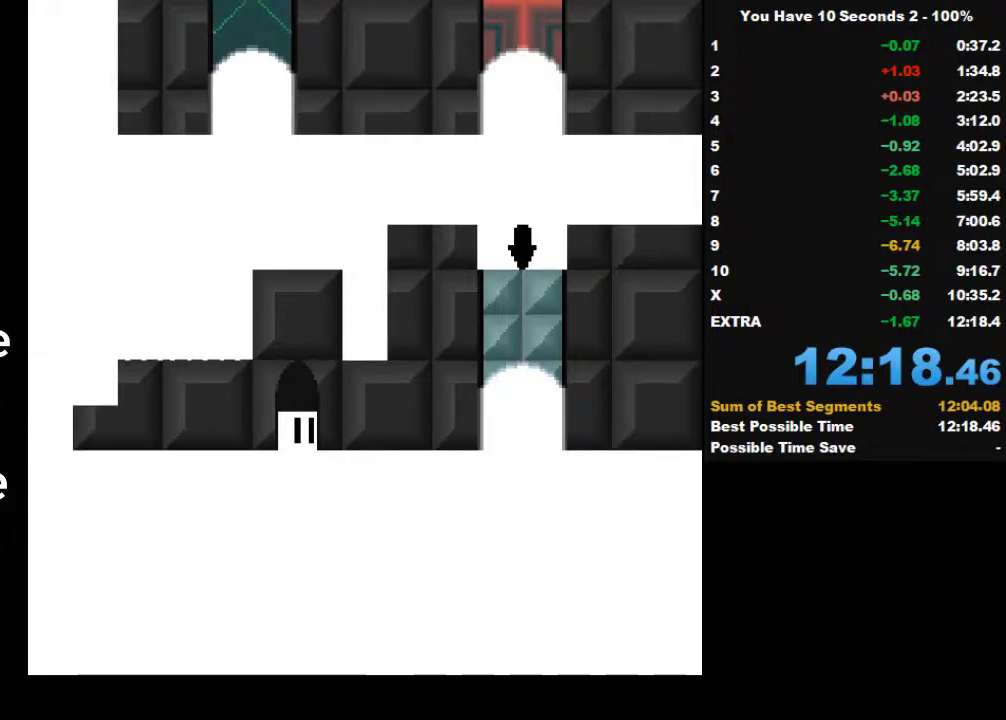
{"keys": [], "events": []}
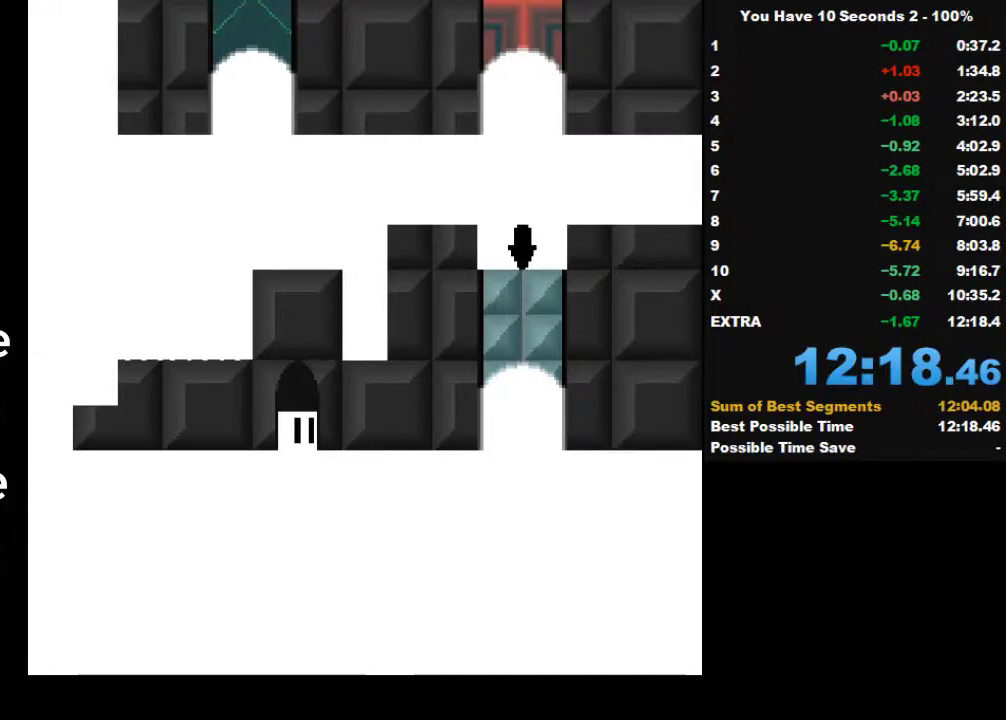
{"keys": [], "events": []}